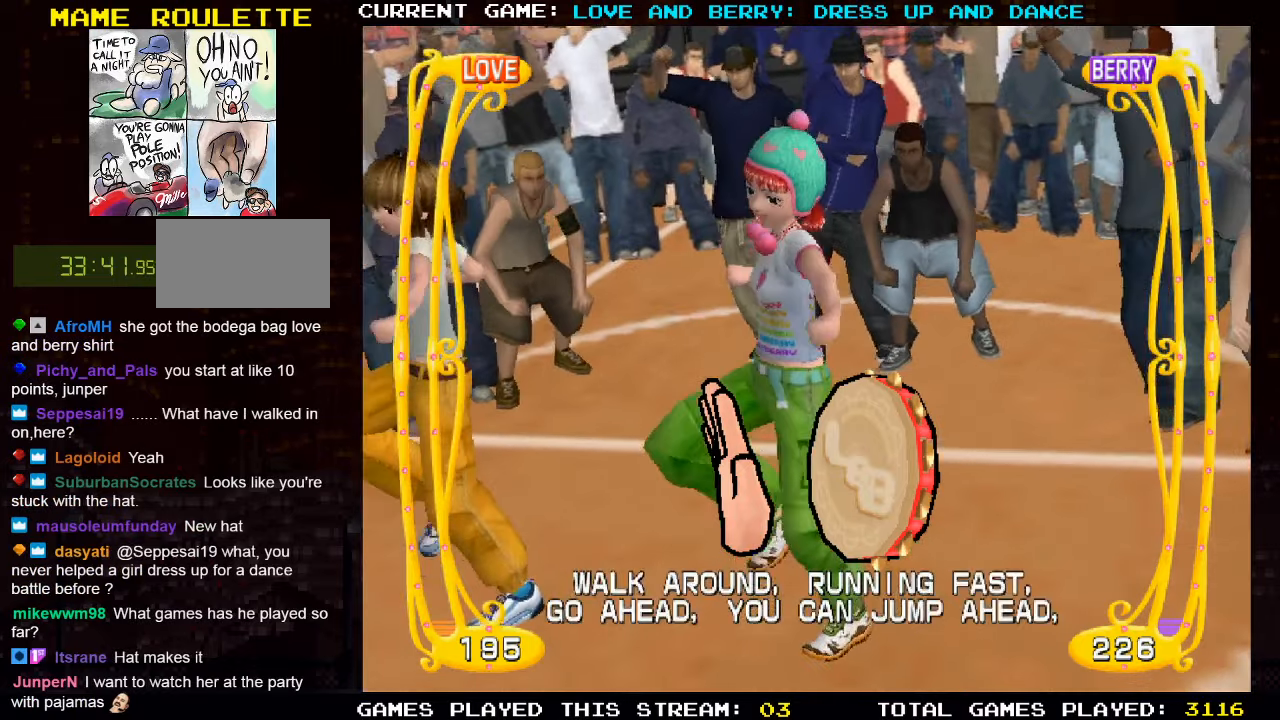
Gameplay with a controller (arcade stick); each line is a JSON object with the inputs held at the frame after it. "events" lists button and stick changes between this image and that frame as [ms after this image, input, new state], when the widget could be followed in between. Not read: L3 R3 other_buttons.
{"buttons": [], "left_stick": "center", "events": [[367, "CIRCLE", "down"], [450, "CIRCLE", "up"]]}
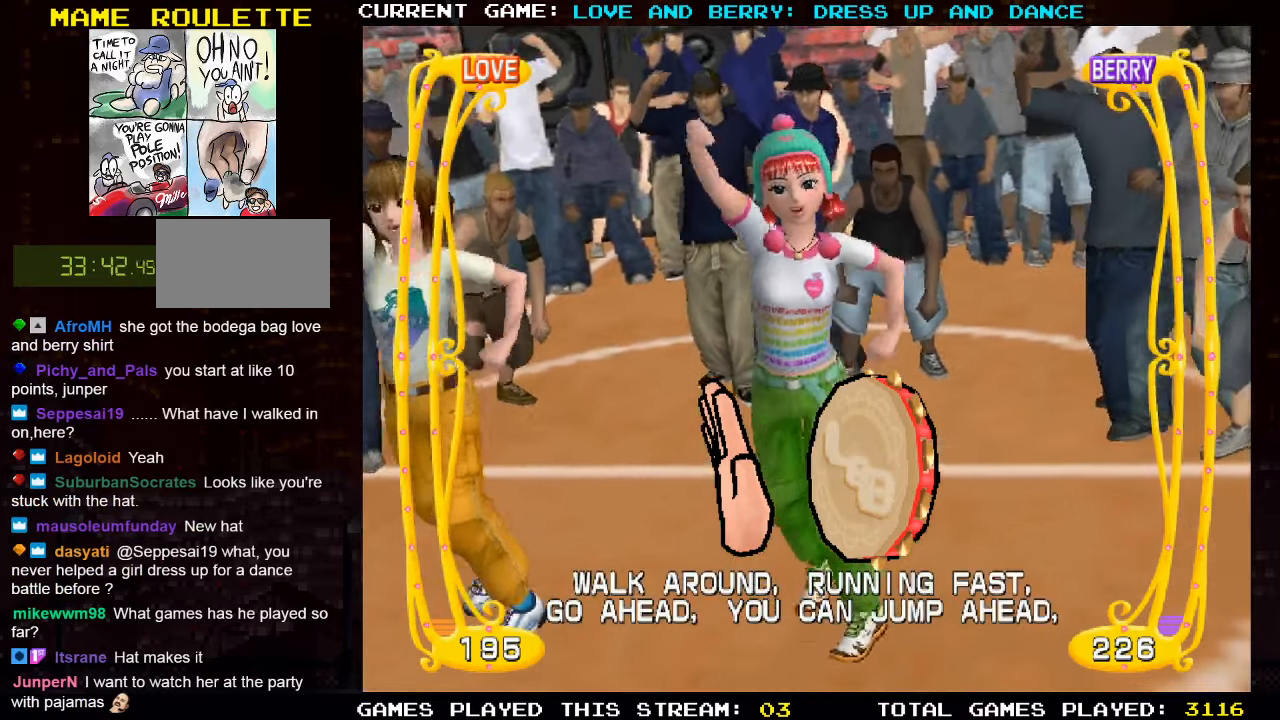
{"buttons": [], "left_stick": "center", "events": []}
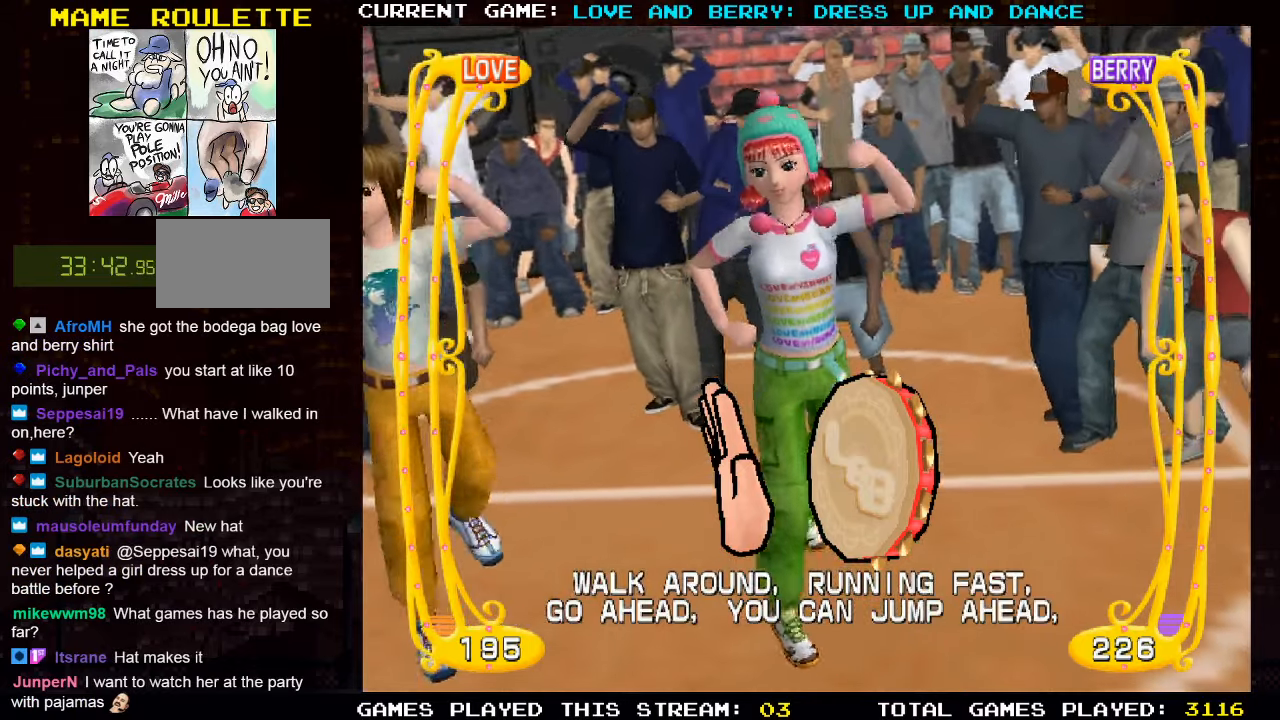
{"buttons": [], "left_stick": "center", "events": []}
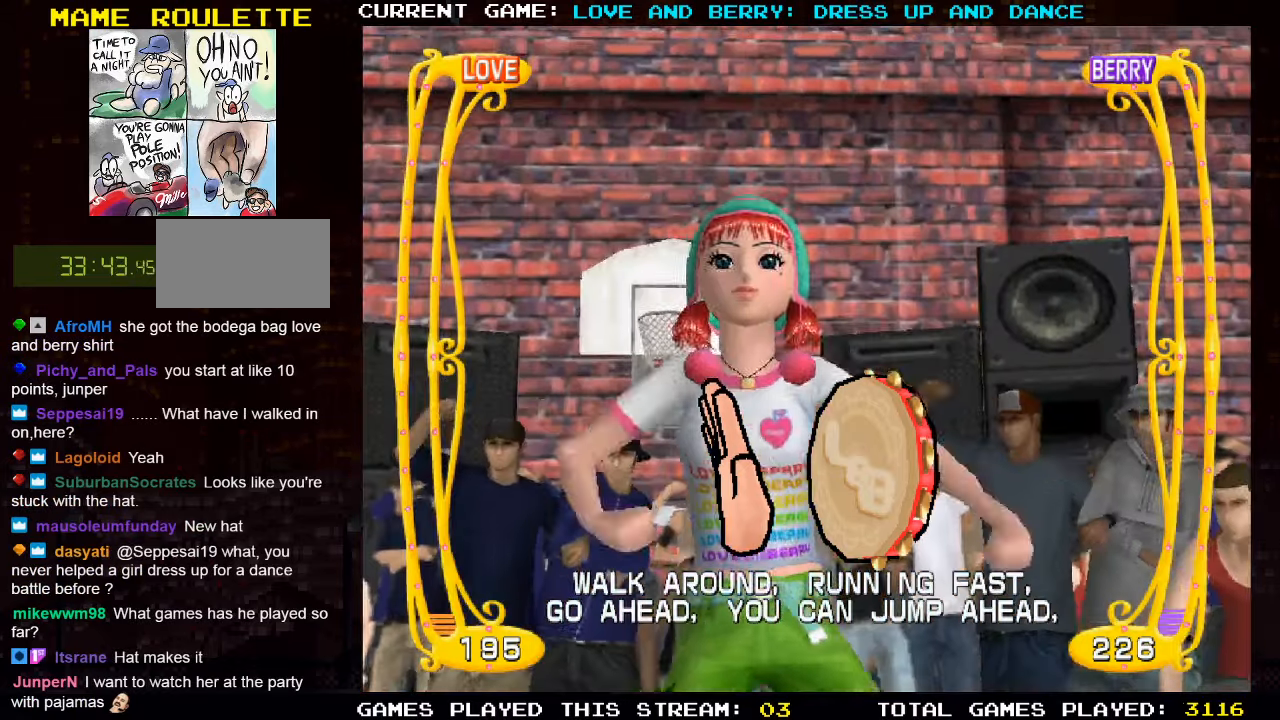
{"buttons": [], "left_stick": "center", "events": []}
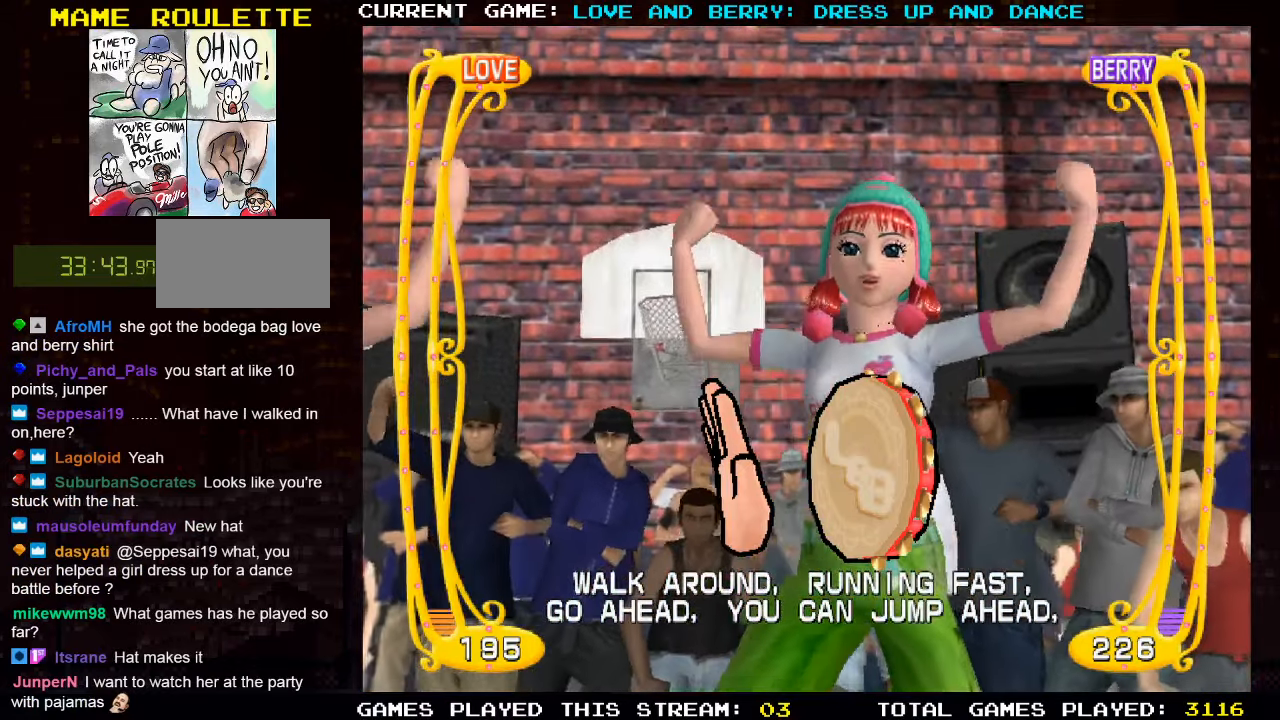
{"buttons": [], "left_stick": "center", "events": [[267, "CIRCLE", "down"], [334, "CIRCLE", "up"]]}
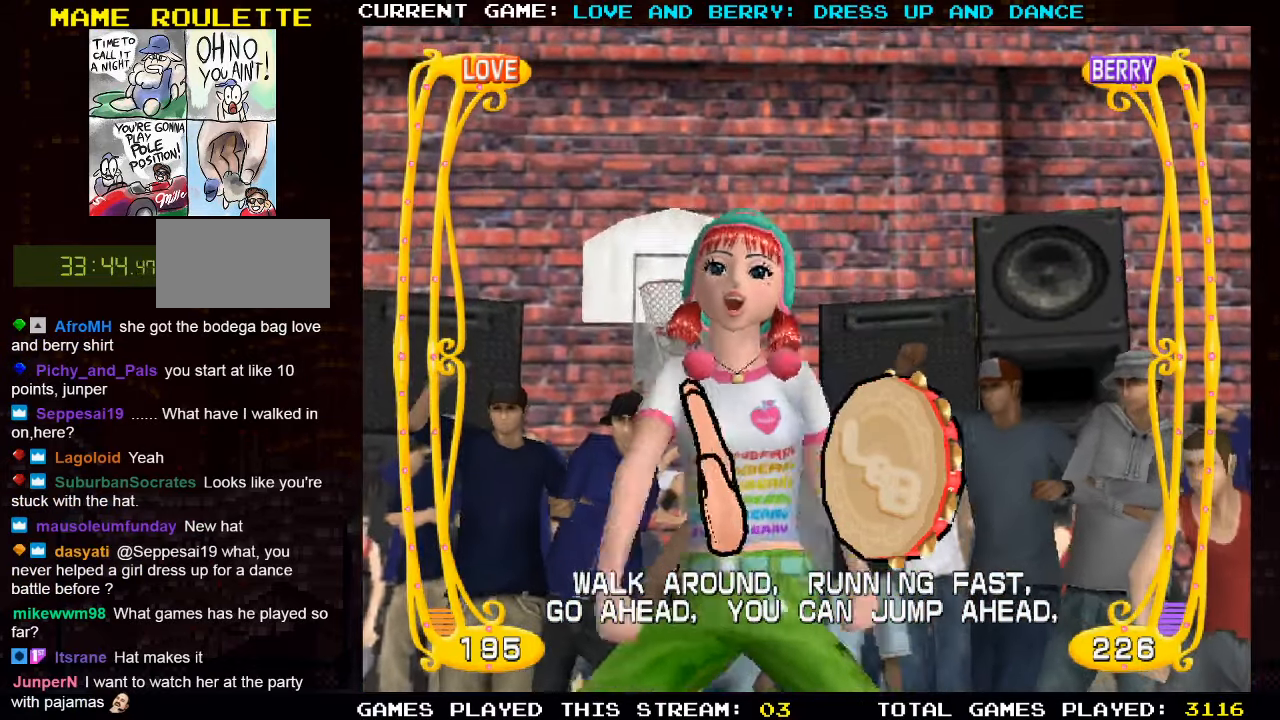
{"buttons": [], "left_stick": "center", "events": []}
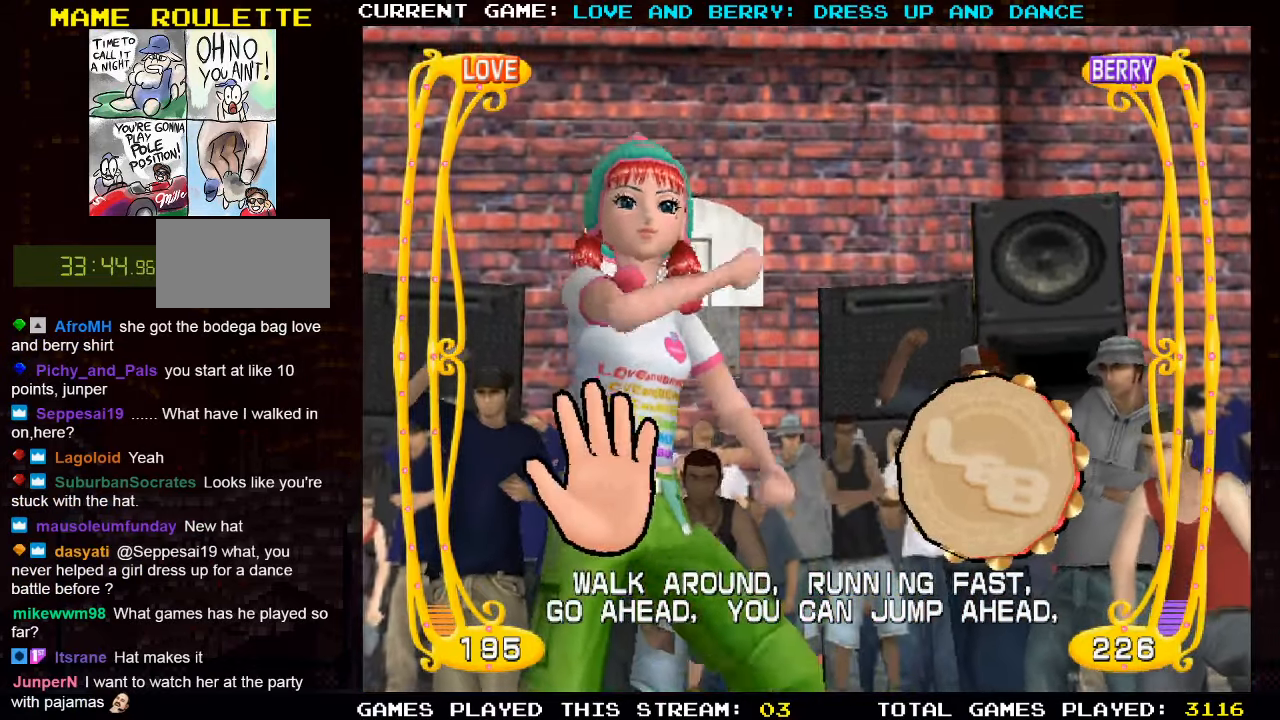
{"buttons": [], "left_stick": "center", "events": [[250, "CIRCLE", "down"], [333, "CIRCLE", "up"]]}
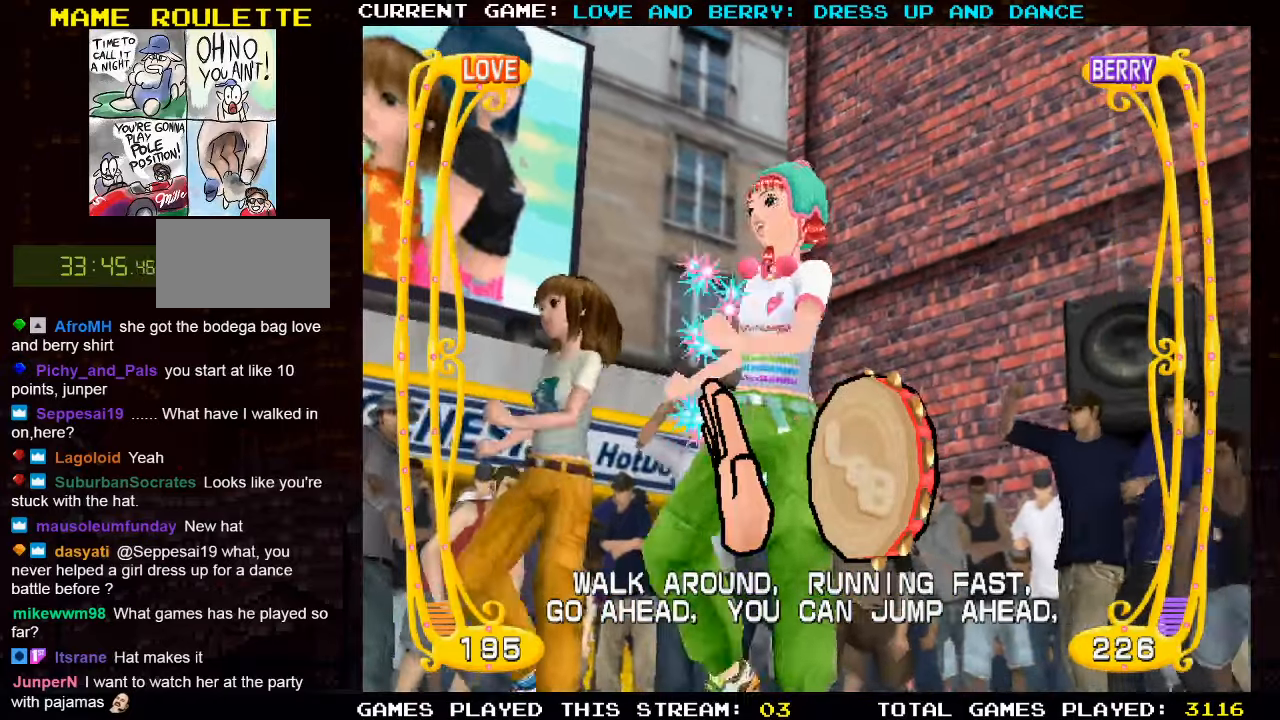
{"buttons": [], "left_stick": "center", "events": [[150, "CIRCLE", "down"], [316, "CIRCLE", "up"]]}
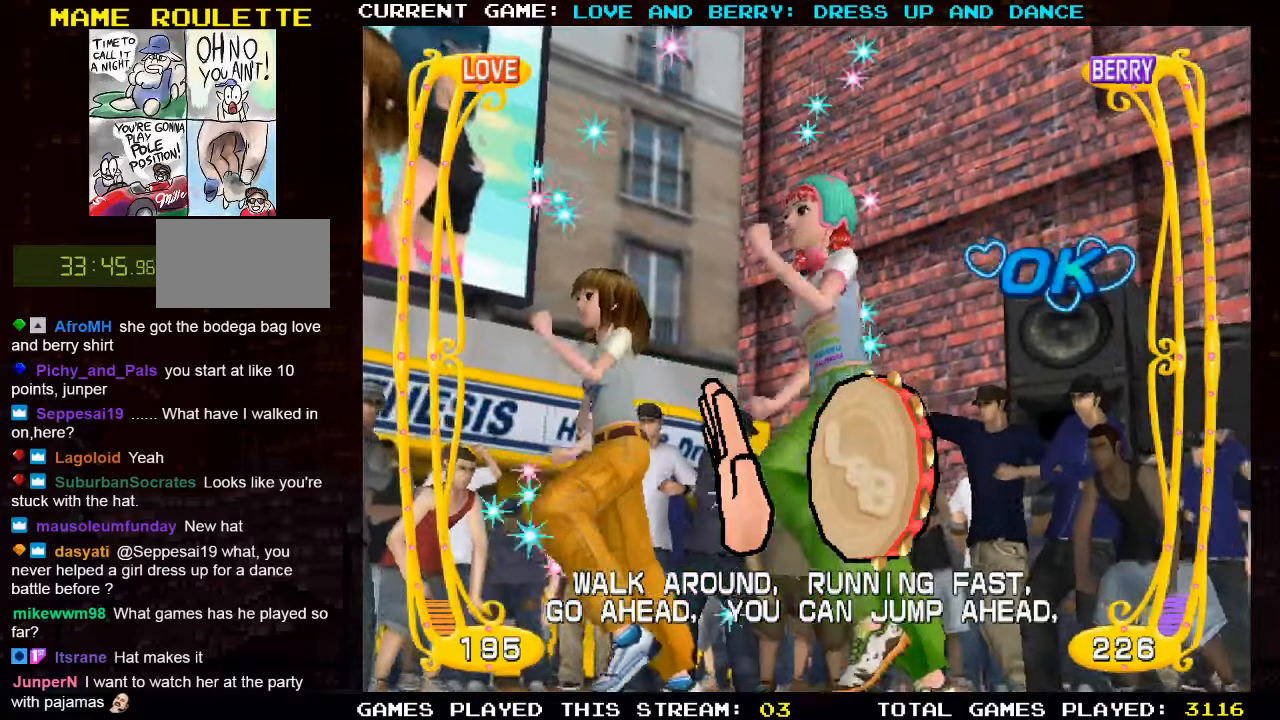
{"buttons": [], "left_stick": "center", "events": []}
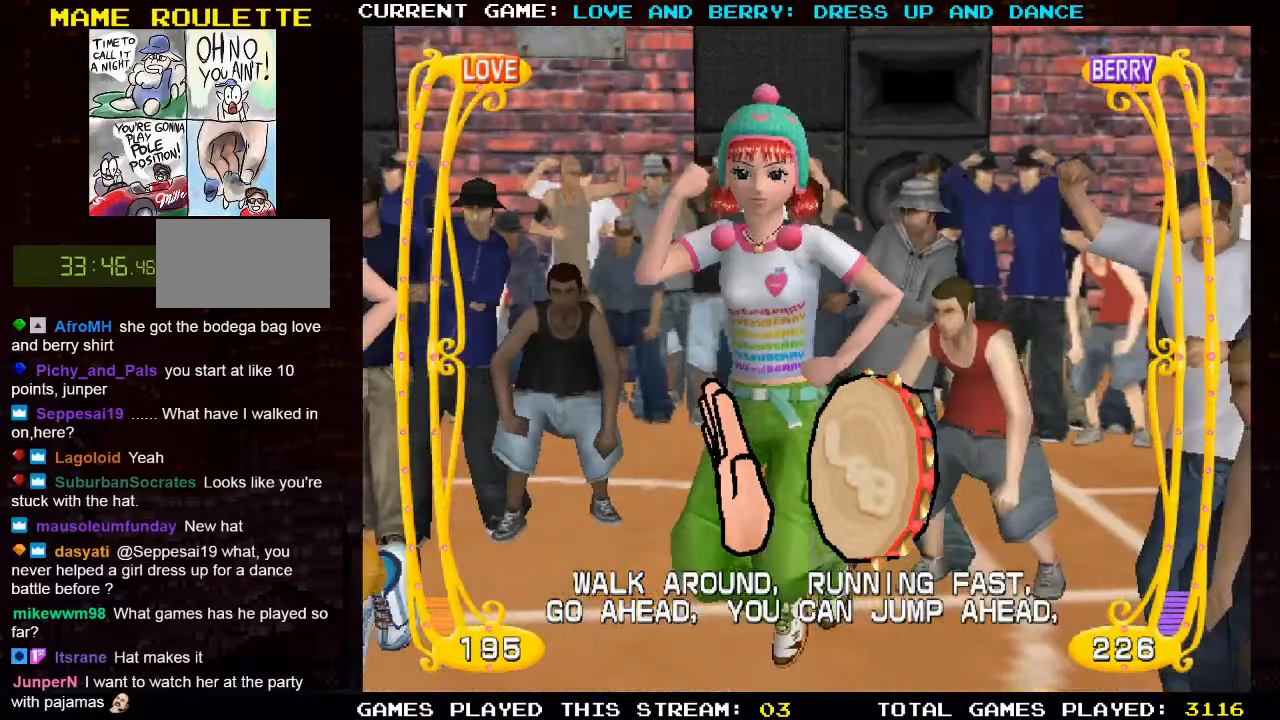
{"buttons": [], "left_stick": "center", "events": []}
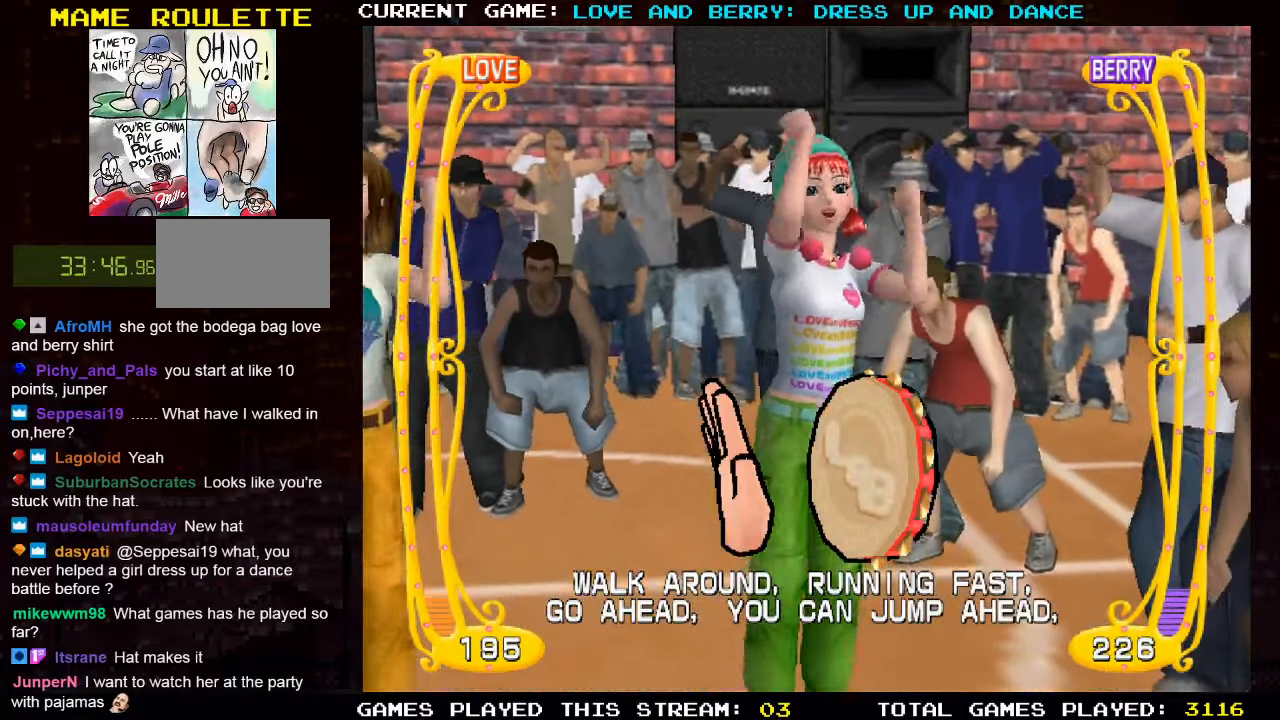
{"buttons": [], "left_stick": "center", "events": []}
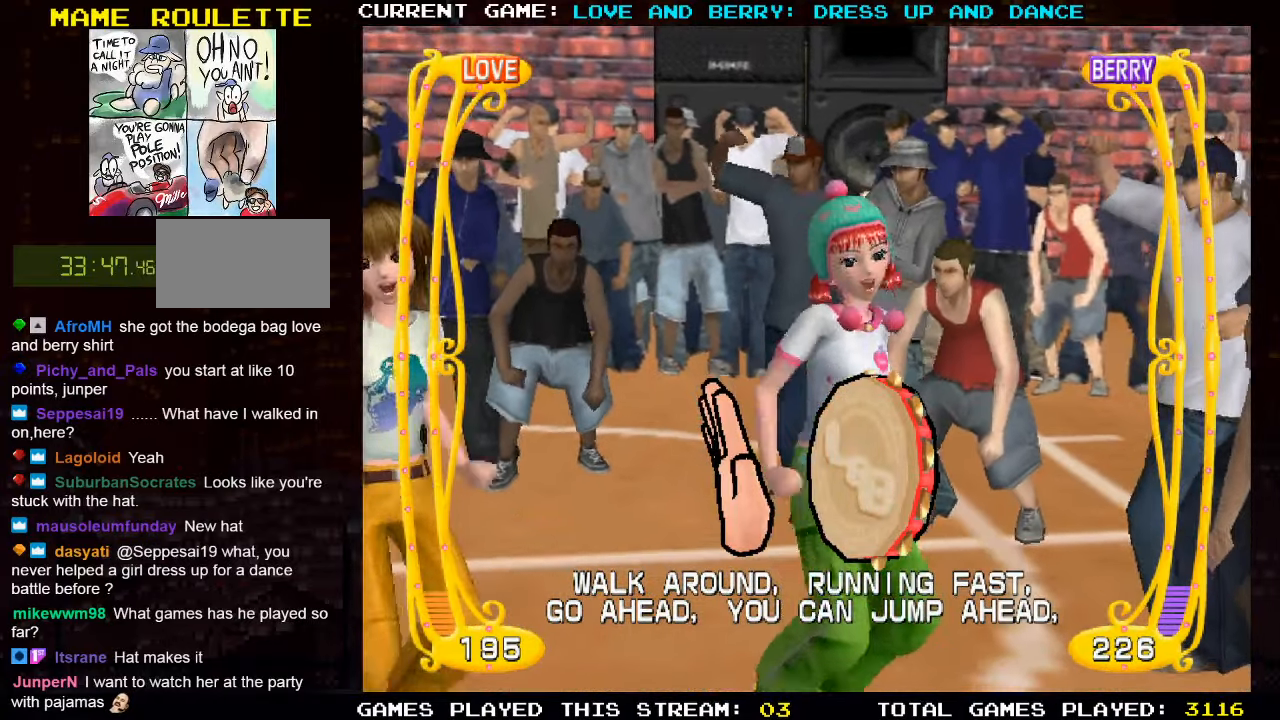
{"buttons": [], "left_stick": "center", "events": []}
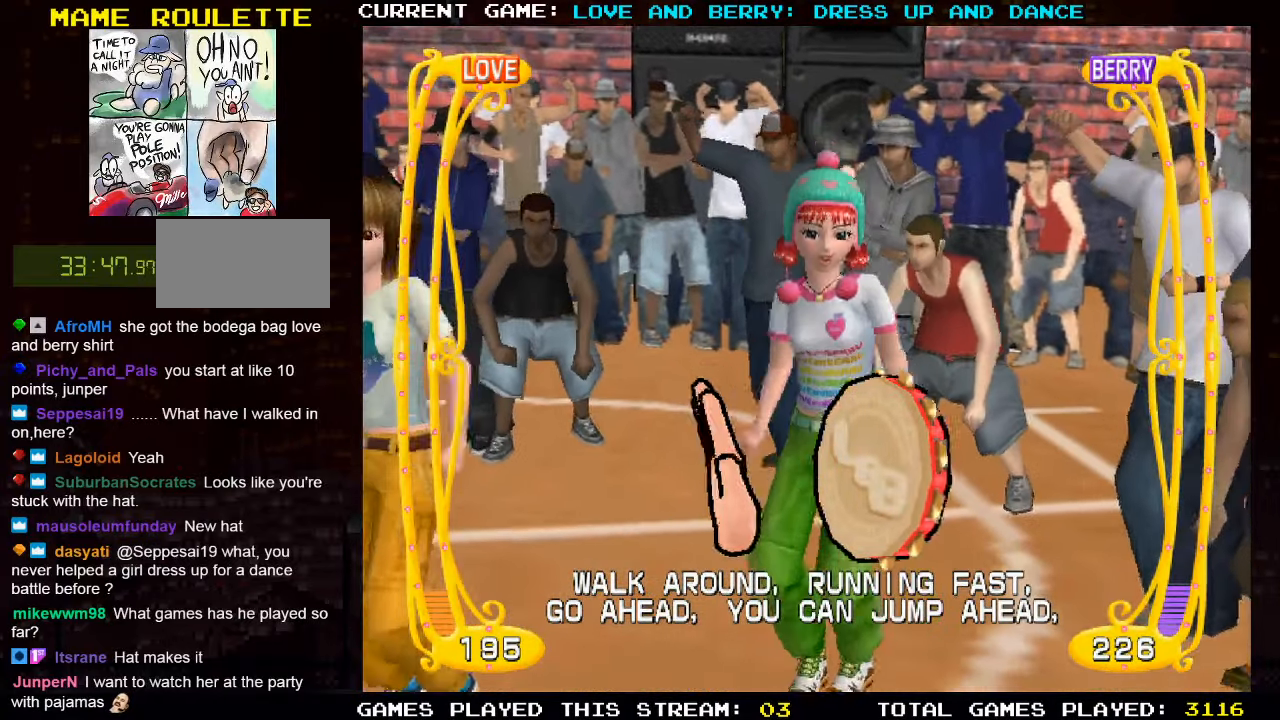
{"buttons": [], "left_stick": "center", "events": []}
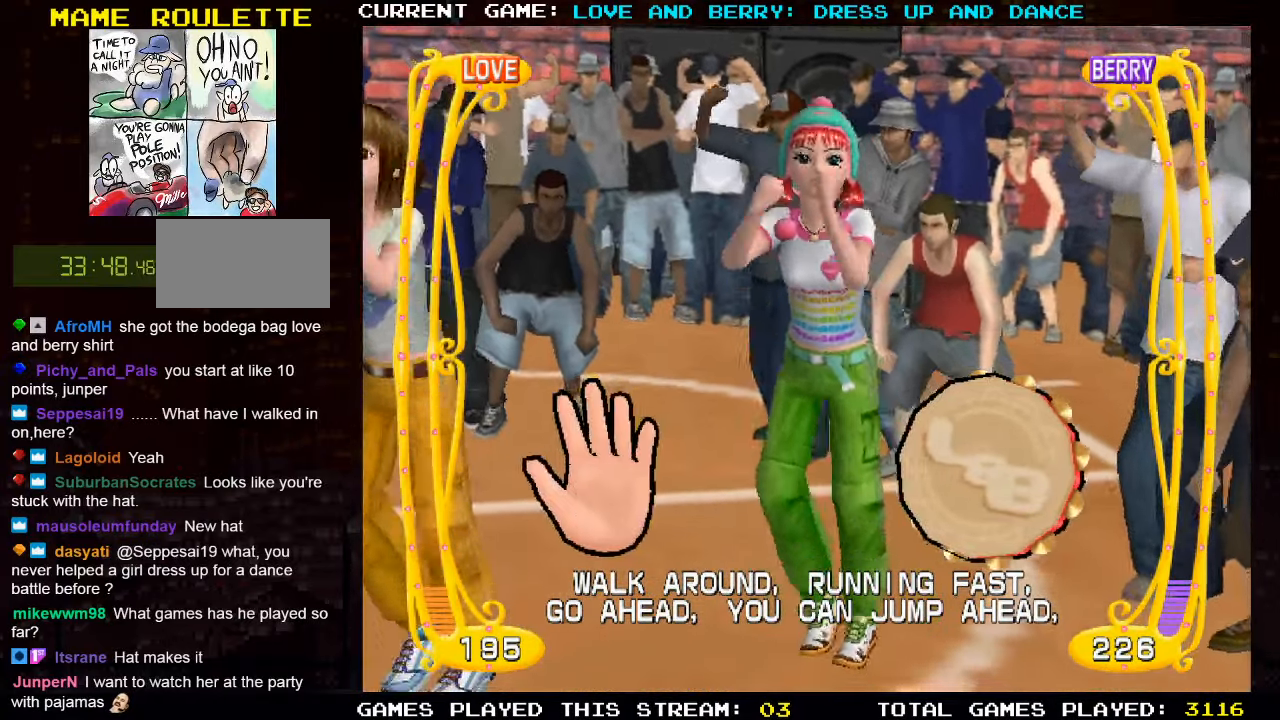
{"buttons": [], "left_stick": "center", "events": [[233, "CIRCLE", "down"], [366, "CIRCLE", "up"]]}
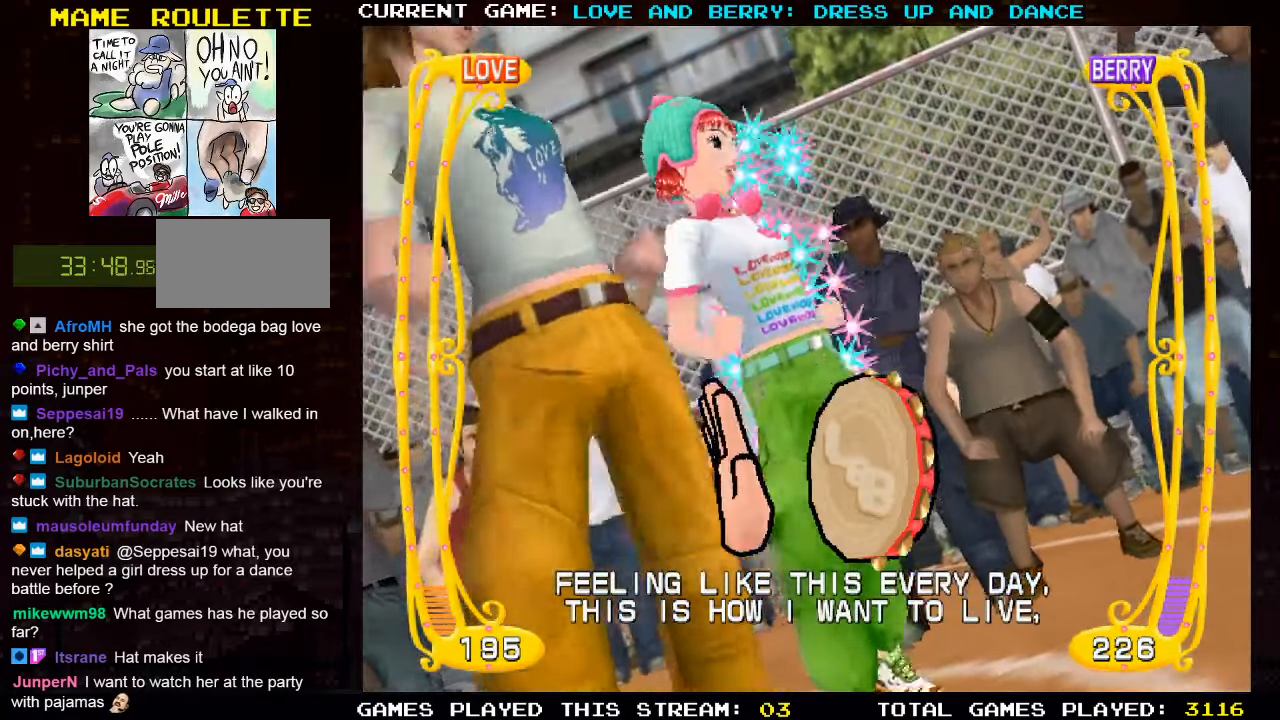
{"buttons": [], "left_stick": "center", "events": [[183, "CIRCLE", "down"], [333, "CIRCLE", "up"]]}